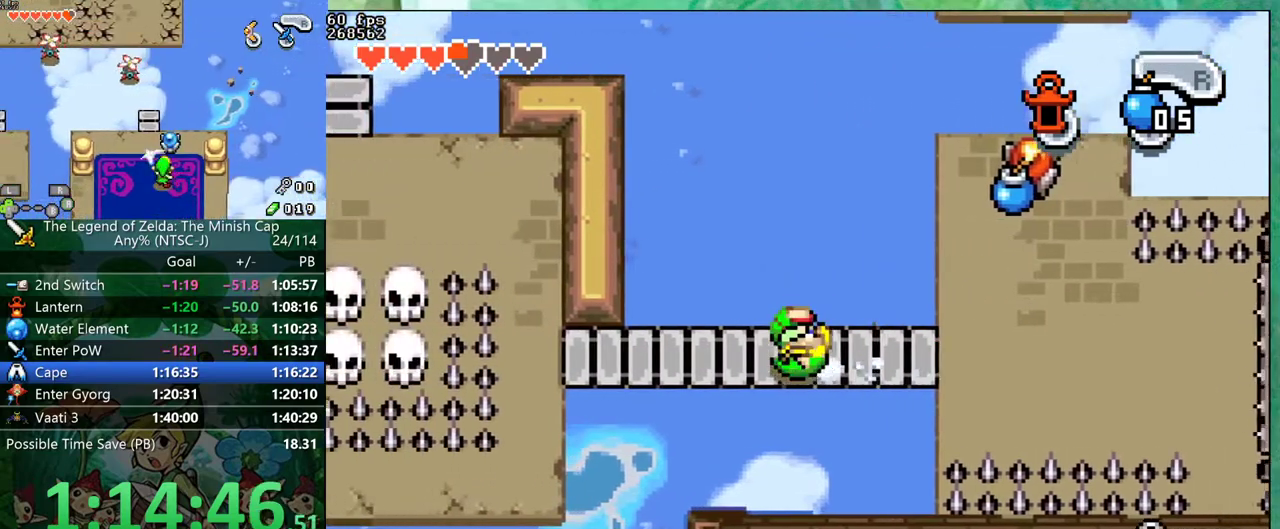
Gameplay with a controller (Nintendo layout); each line is a JSON object with the inputs held at the frame after it. "events" lists button and stick changes between this image and that frame as [ms after this image, input, new state], when the widget could be followed in between. Not read: L3 R3.
{"buttons": ["DPAD_LEFT"], "events": []}
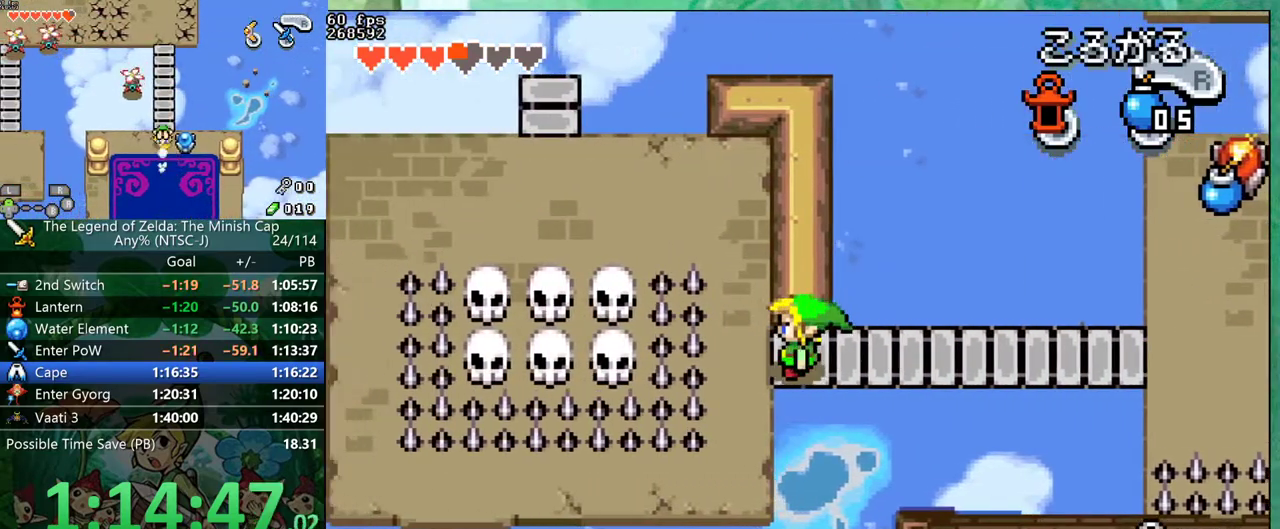
{"buttons": ["DPAD_UP"], "events": [[150, "DPAD_UP", "down"], [217, "DPAD_LEFT", "up"]]}
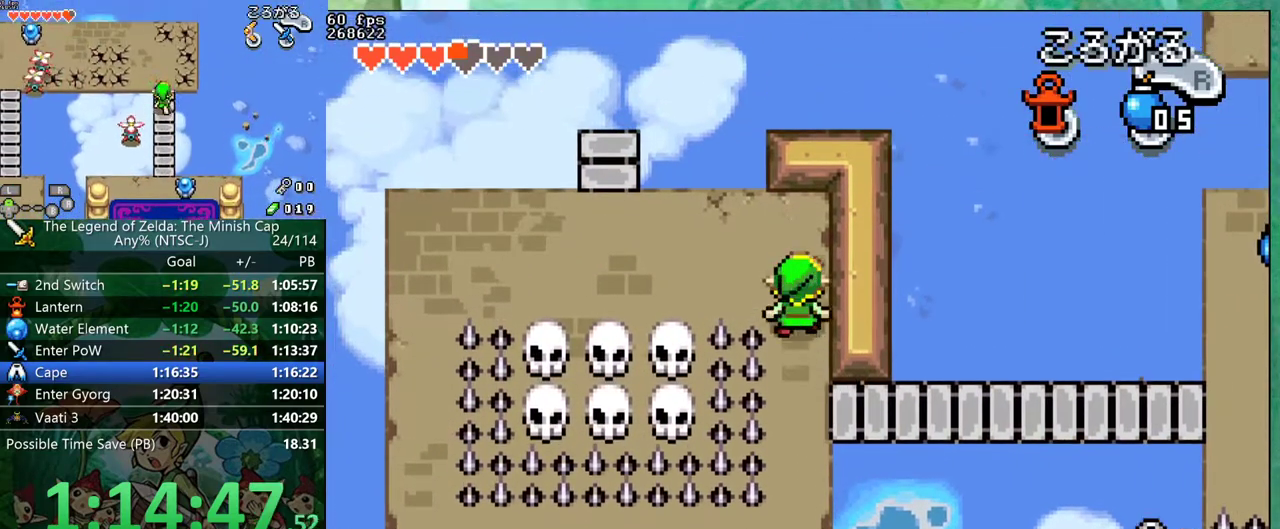
{"buttons": ["DPAD_DOWN"], "events": [[33, "DPAD_LEFT", "down"], [100, "DPAD_UP", "up"], [467, "DPAD_DOWN", "down"], [500, "DPAD_LEFT", "up"]]}
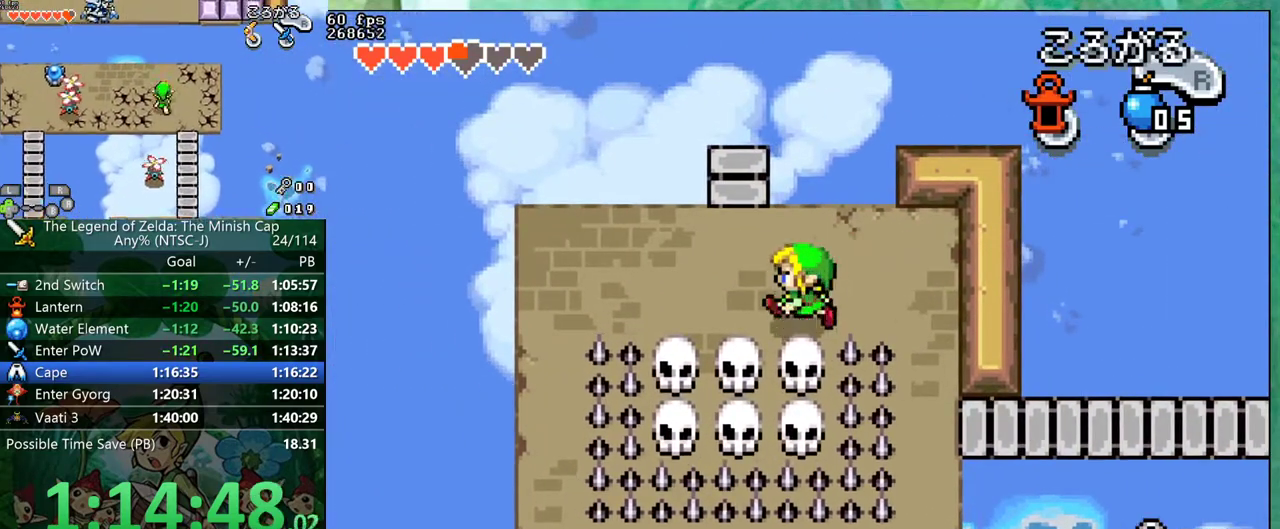
{"buttons": ["R1", "DPAD_DOWN"], "events": [[50, "R1", "down"], [117, "R1", "up"], [467, "R1", "down"]]}
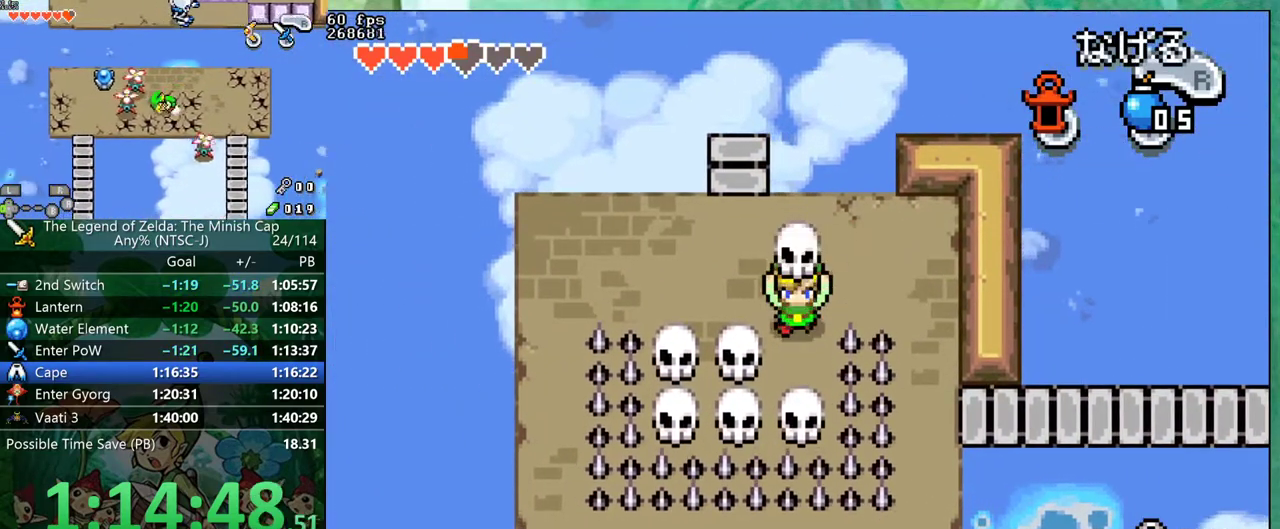
{"buttons": ["DPAD_DOWN"], "events": [[150, "R1", "up"], [367, "R1", "down"], [450, "R1", "up"]]}
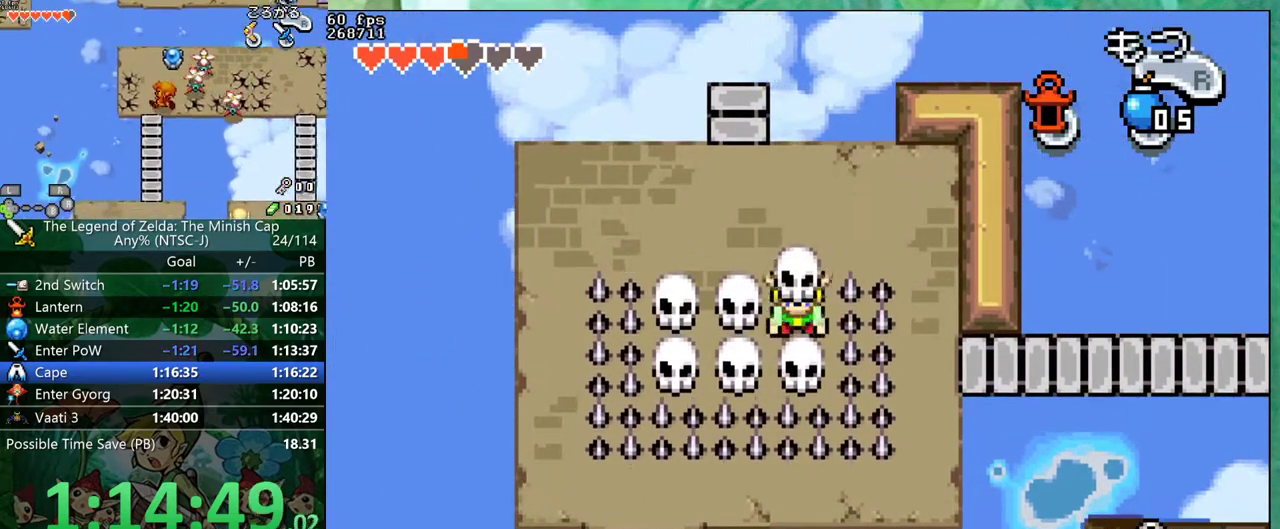
{"buttons": ["DPAD_UP"], "events": [[117, "DPAD_DOWN", "up"], [267, "R1", "down"], [367, "R1", "up"], [433, "DPAD_UP", "down"]]}
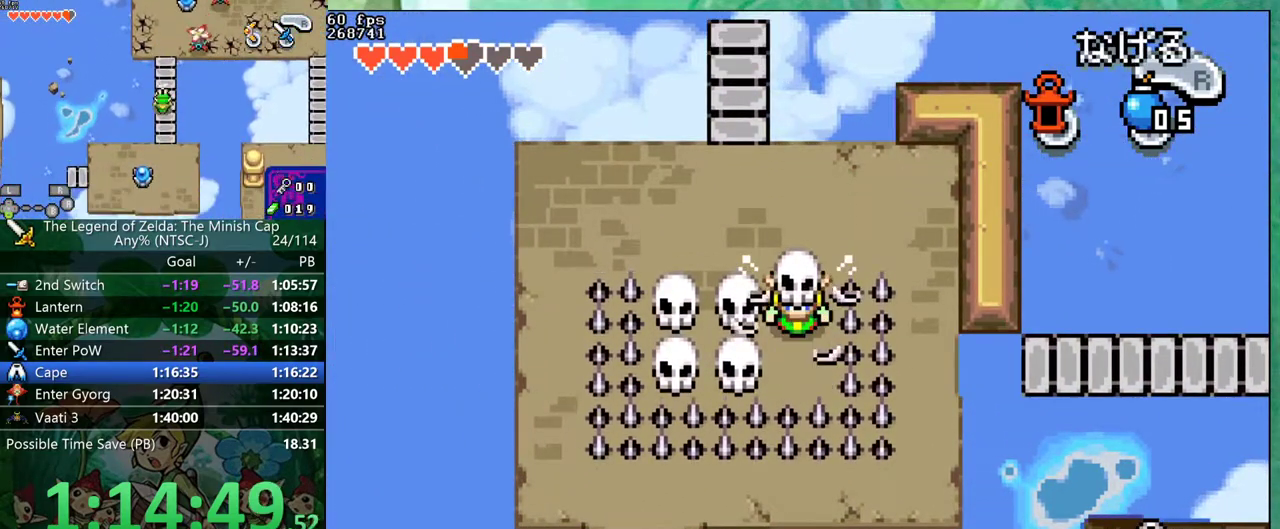
{"buttons": ["DPAD_UP", "DPAD_LEFT"], "events": [[450, "DPAD_LEFT", "down"]]}
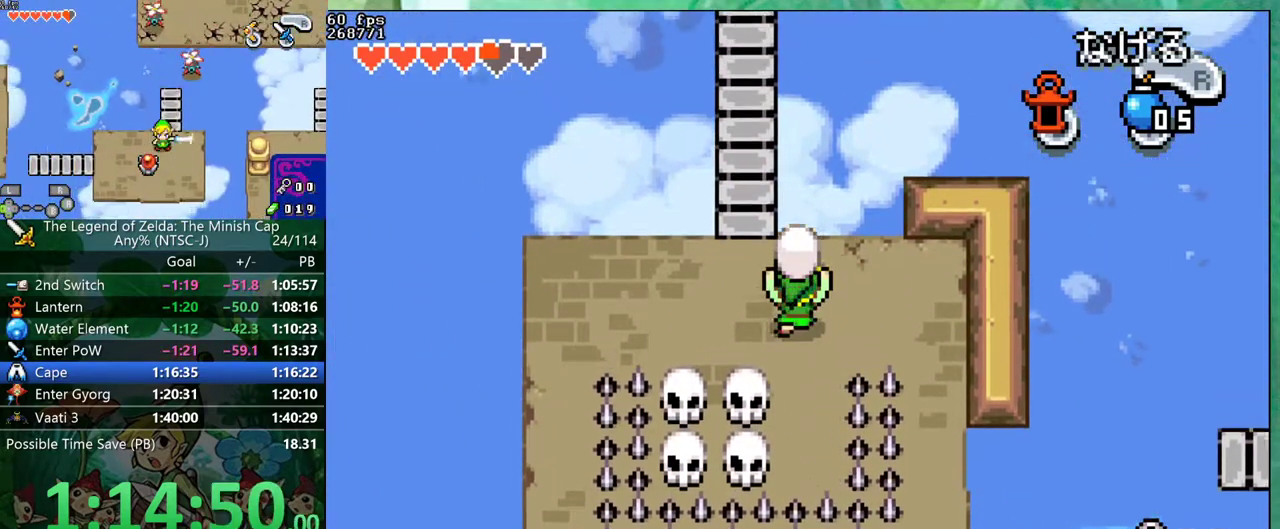
{"buttons": ["DPAD_UP"], "events": [[283, "DPAD_LEFT", "up"], [317, "R1", "down"], [417, "R1", "up"]]}
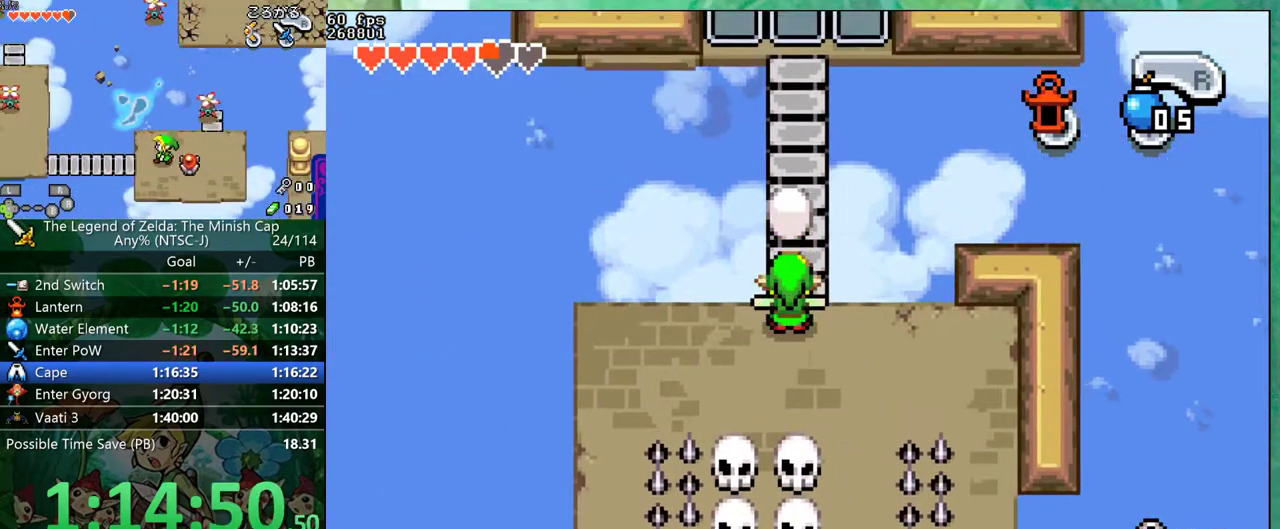
{"buttons": ["DPAD_UP"], "events": [[167, "R1", "down"], [267, "R1", "up"]]}
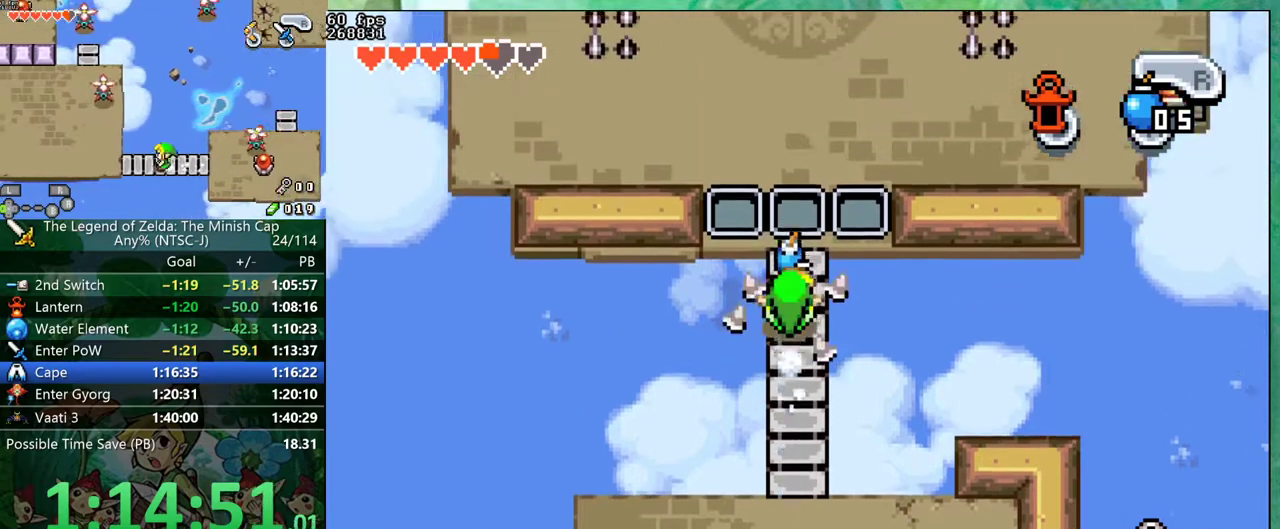
{"buttons": ["DPAD_UP"], "events": [[33, "DPAD_UP", "up"], [217, "R1", "down"], [350, "DPAD_UP", "down"], [350, "R1", "up"]]}
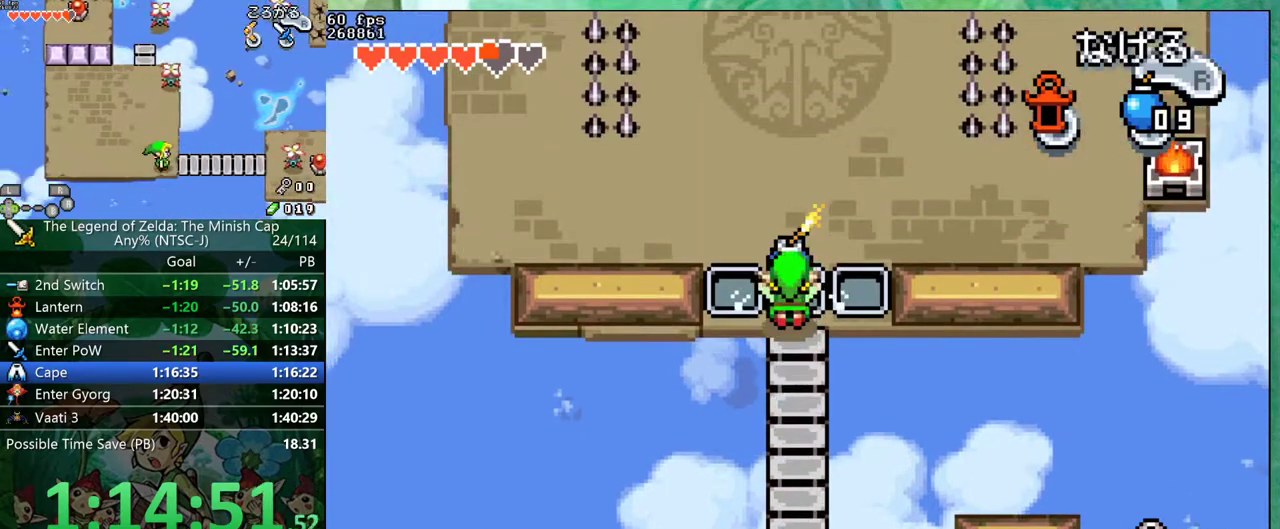
{"buttons": ["DPAD_UP", "DPAD_LEFT"], "events": [[133, "DPAD_LEFT", "down"]]}
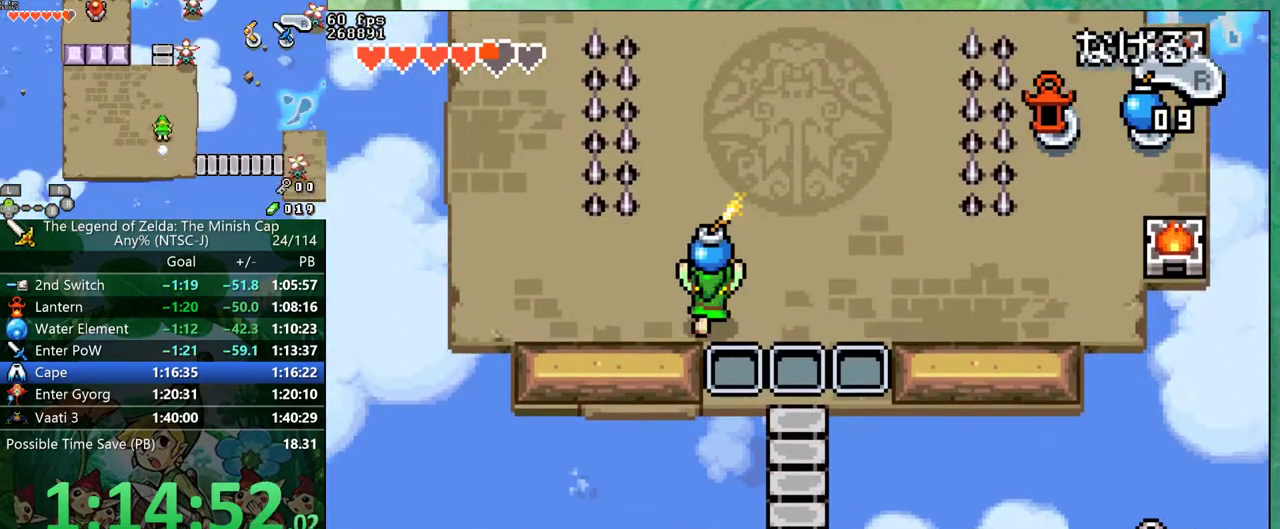
{"buttons": ["DPAD_UP"], "events": [[133, "DPAD_LEFT", "up"]]}
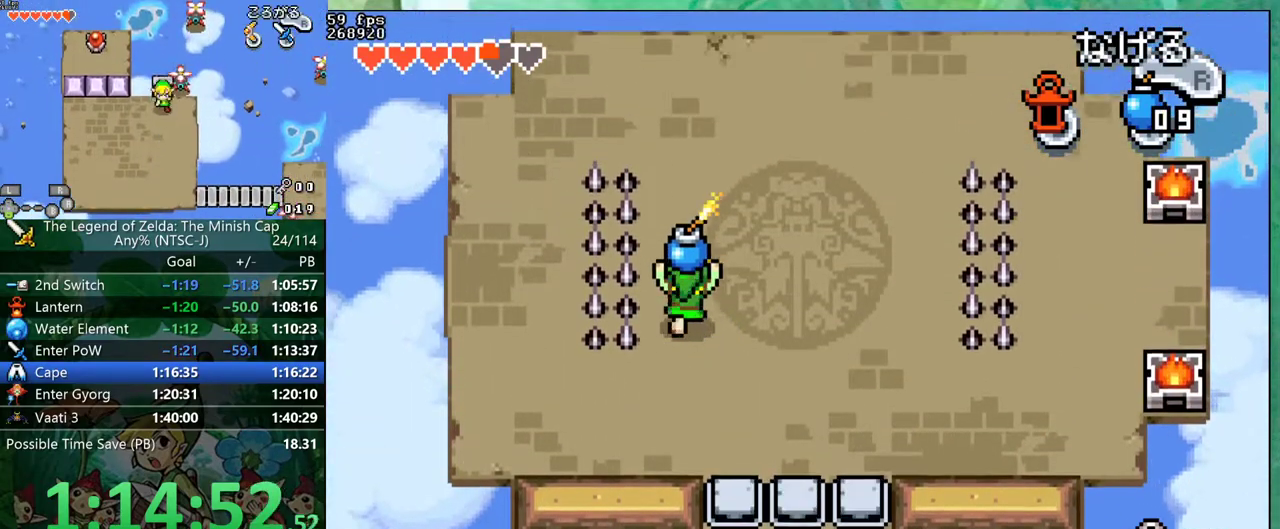
{"buttons": ["DPAD_DOWN"], "events": [[183, "DPAD_RIGHT", "down"], [217, "DPAD_UP", "up"], [250, "R1", "down"], [283, "DPAD_RIGHT", "up"], [350, "DPAD_DOWN", "down"], [350, "R1", "up"]]}
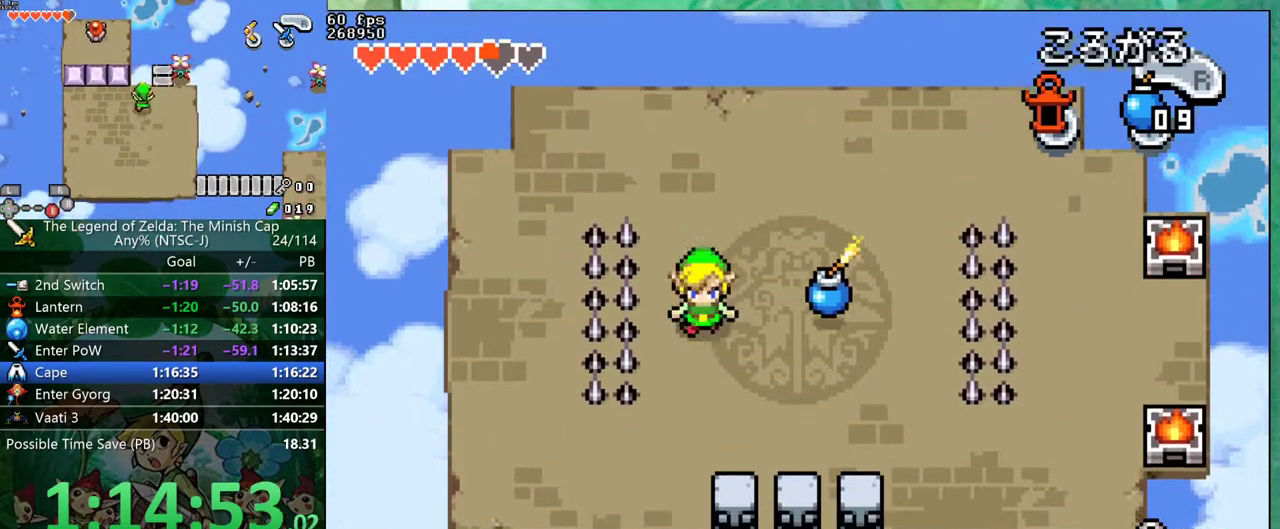
{"buttons": ["DPAD_LEFT"], "events": [[317, "DPAD_LEFT", "down"], [450, "DPAD_DOWN", "up"]]}
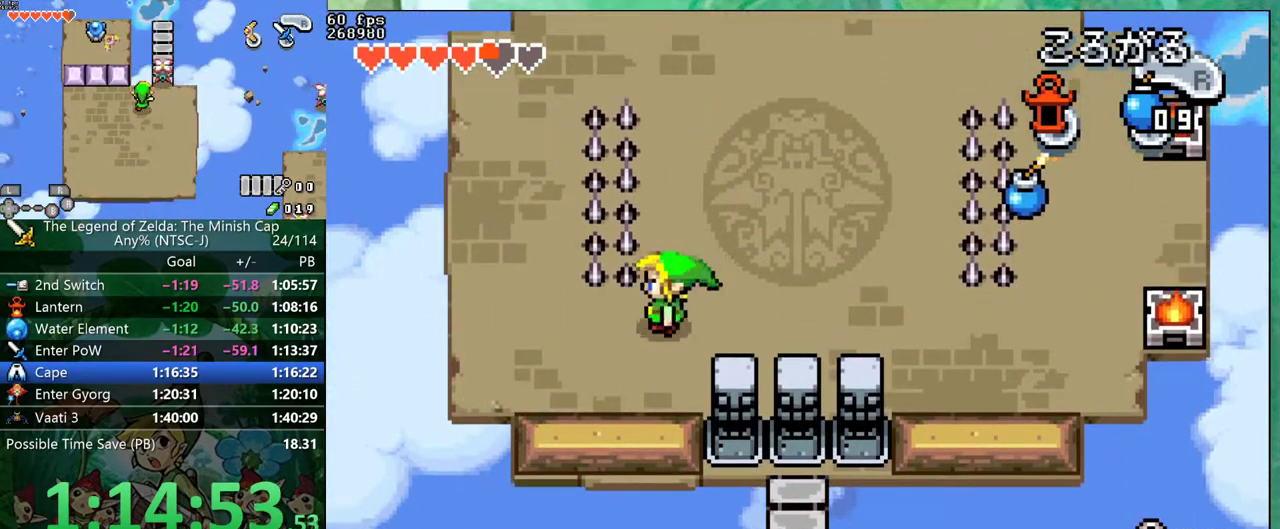
{"buttons": ["DPAD_UP"], "events": [[367, "DPAD_UP", "down"], [400, "DPAD_LEFT", "up"]]}
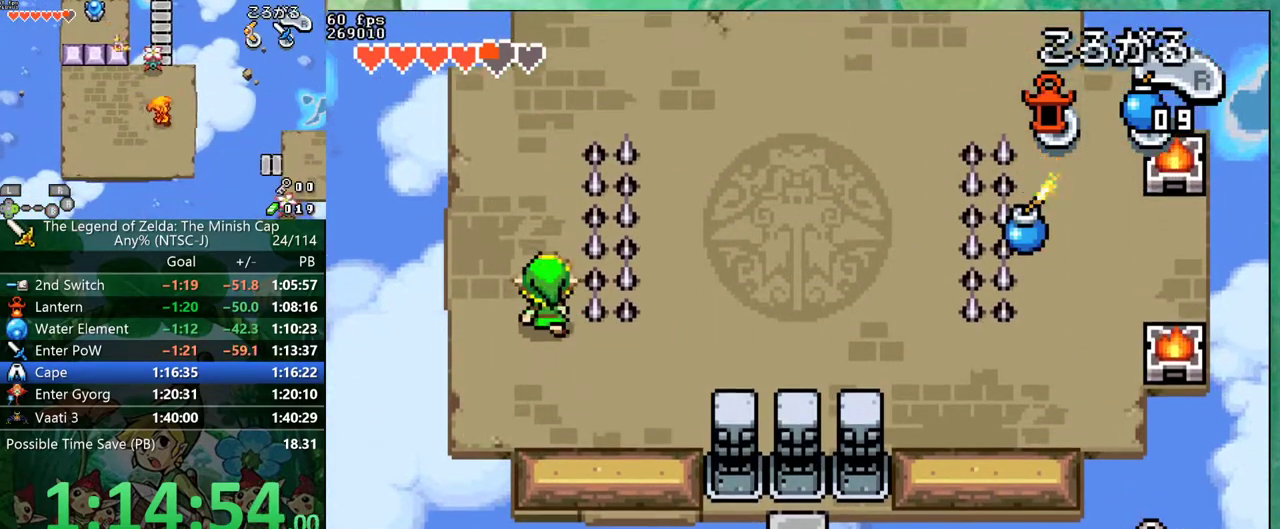
{"buttons": [], "events": [[150, "DPAD_UP", "up"], [167, "B", "down"], [267, "B", "up"]]}
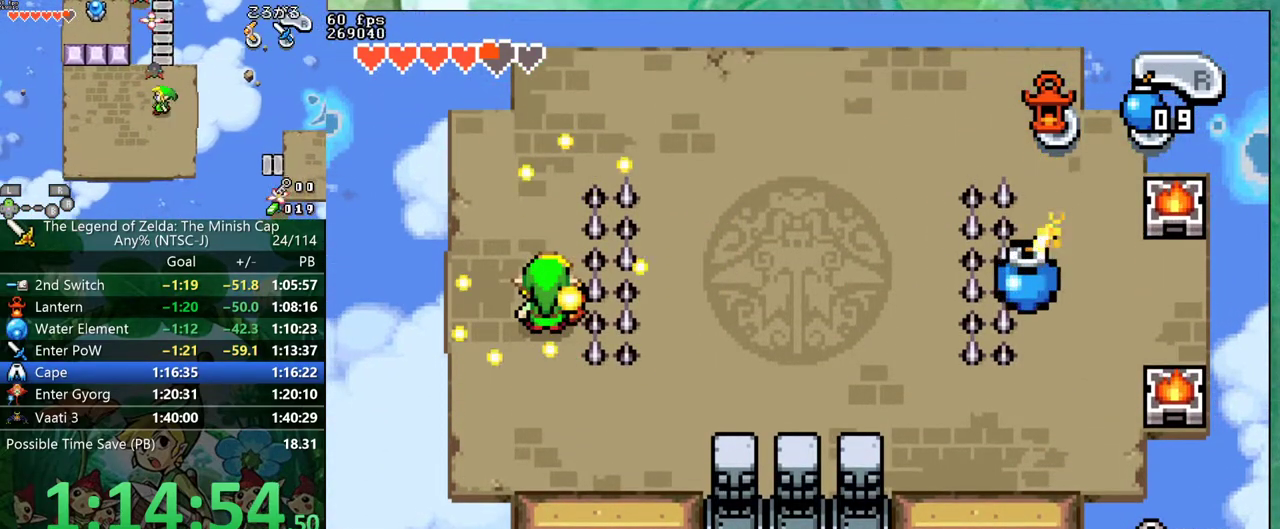
{"buttons": [], "events": [[67, "DPAD_UP", "down"], [117, "DPAD_UP", "up"]]}
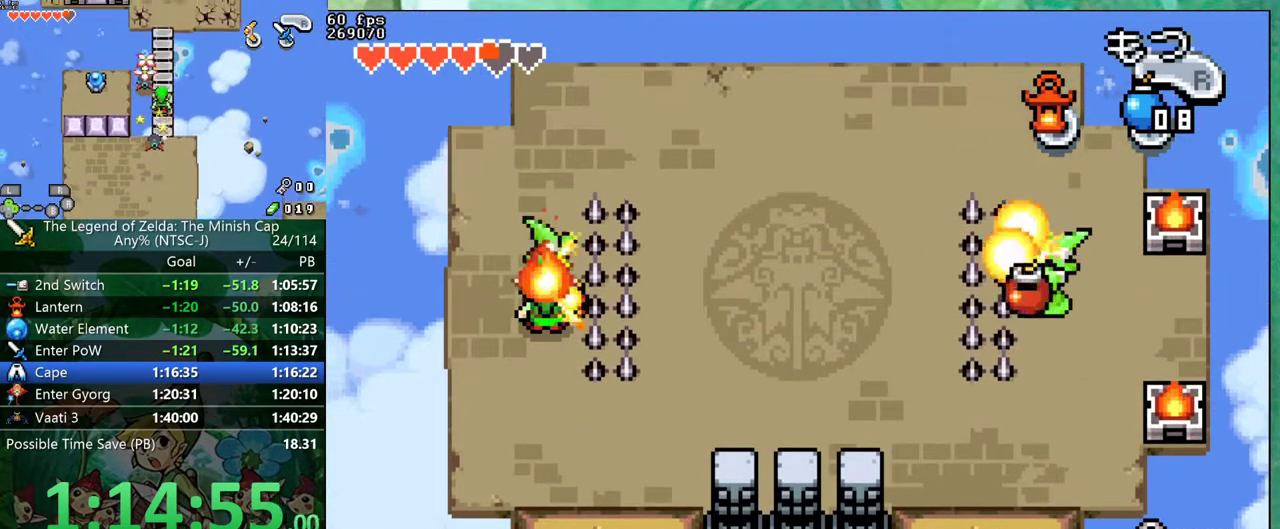
{"buttons": ["A"], "events": [[50, "A", "down"], [133, "A", "up"], [233, "A", "down"], [300, "A", "up"], [400, "A", "down"]]}
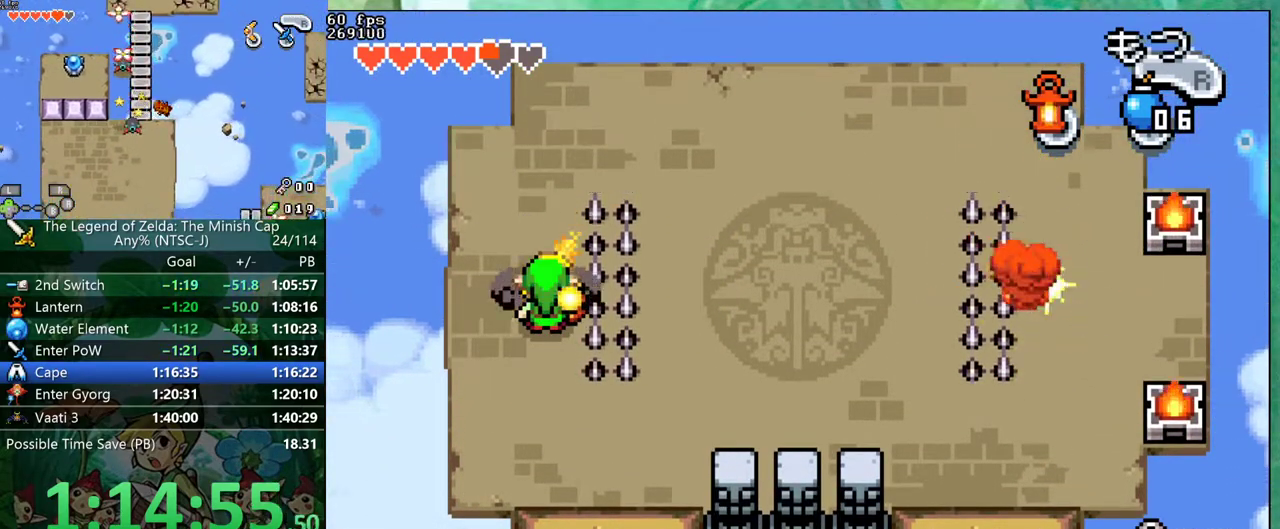
{"buttons": ["DPAD_DOWN"], "events": [[33, "A", "up"], [33, "R1", "down"], [133, "R1", "up"], [167, "DPAD_DOWN", "down"]]}
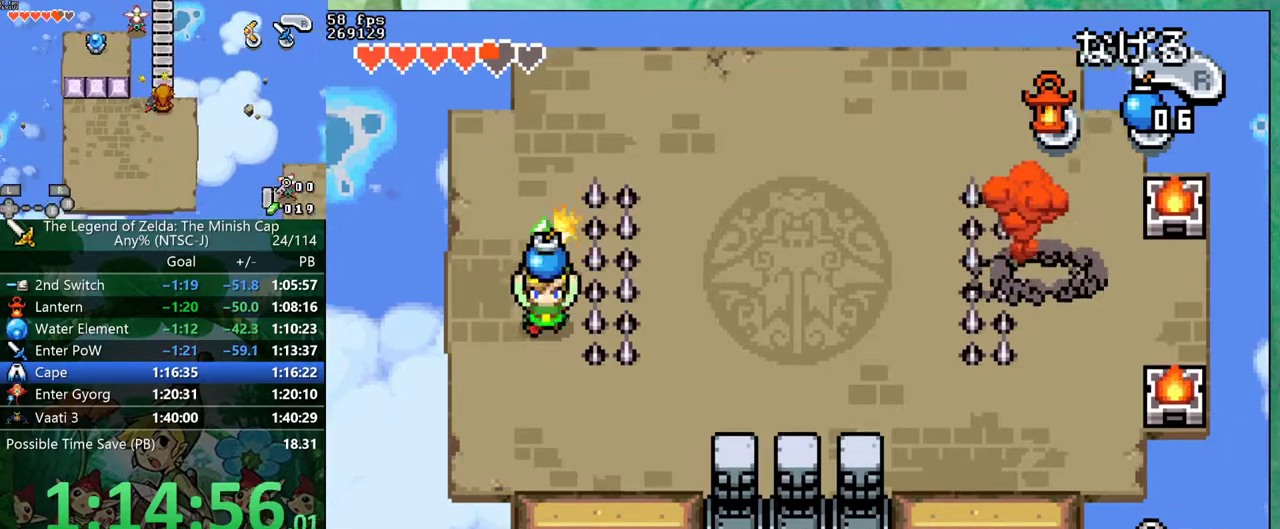
{"buttons": ["DPAD_RIGHT"], "events": [[167, "DPAD_RIGHT", "down"], [217, "DPAD_DOWN", "up"]]}
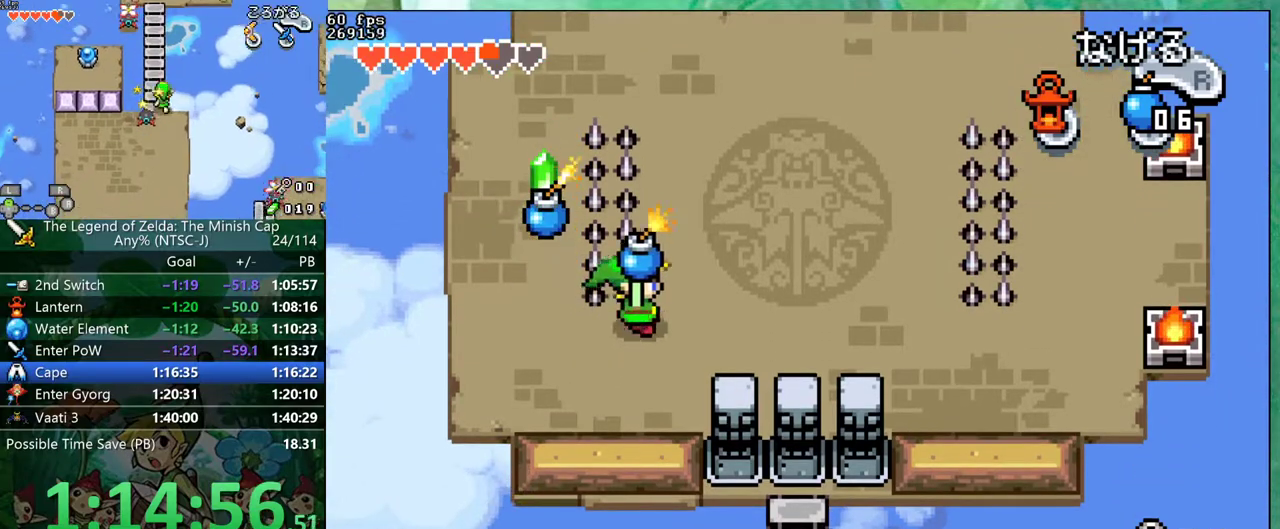
{"buttons": ["R1", "DPAD_RIGHT"], "events": [[67, "DPAD_UP", "down"], [117, "DPAD_RIGHT", "up"], [467, "DPAD_RIGHT", "down"], [483, "DPAD_UP", "up"], [500, "R1", "down"]]}
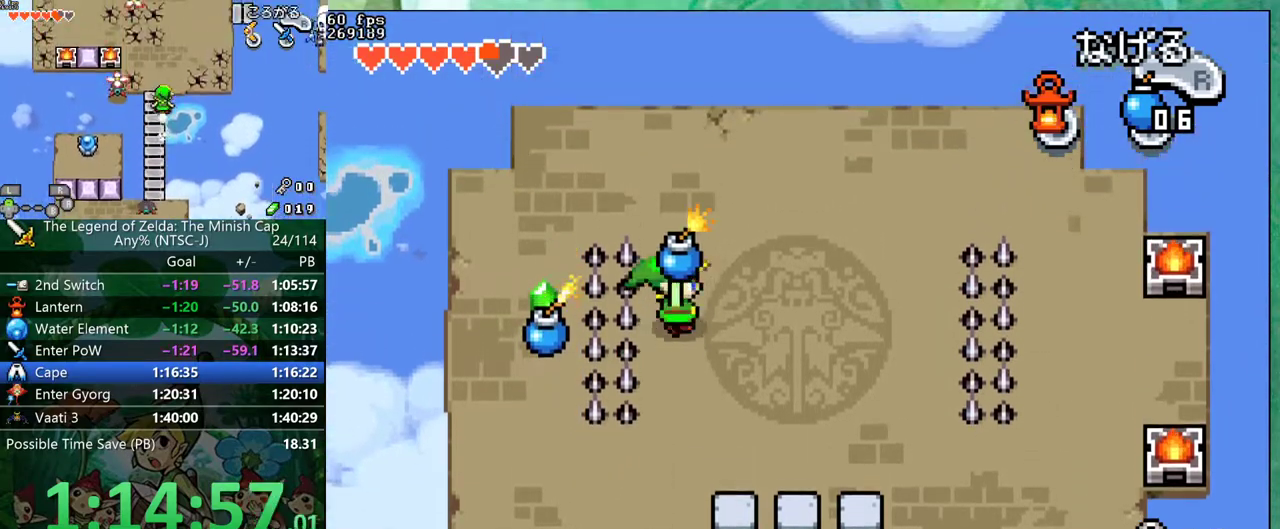
{"buttons": ["DPAD_RIGHT"], "events": [[100, "R1", "up"]]}
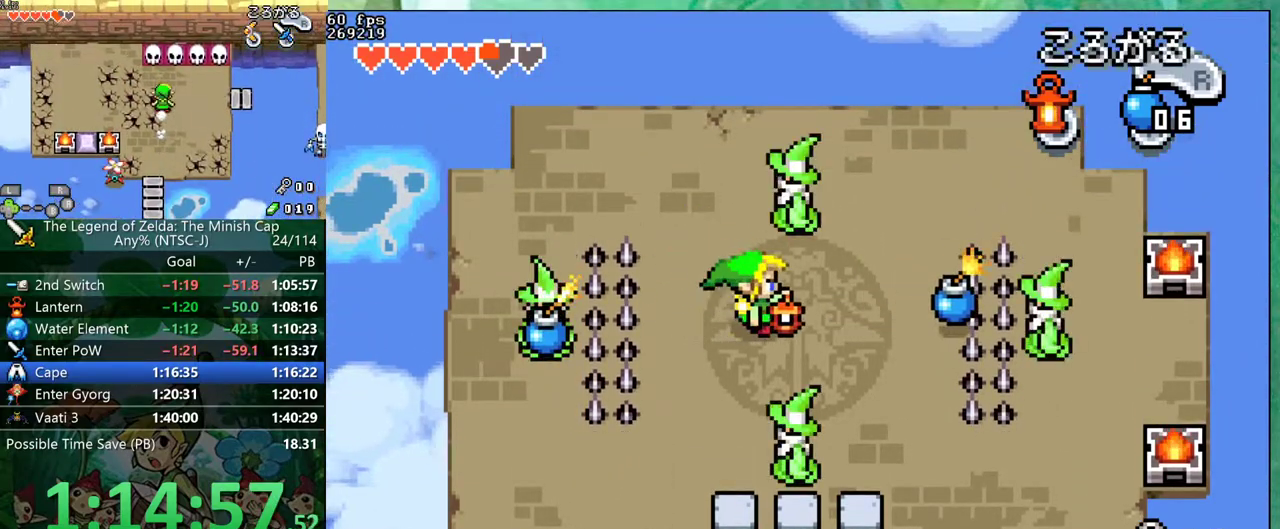
{"buttons": [], "events": [[33, "DPAD_DOWN", "down"], [167, "DPAD_RIGHT", "up"], [467, "DPAD_DOWN", "up"]]}
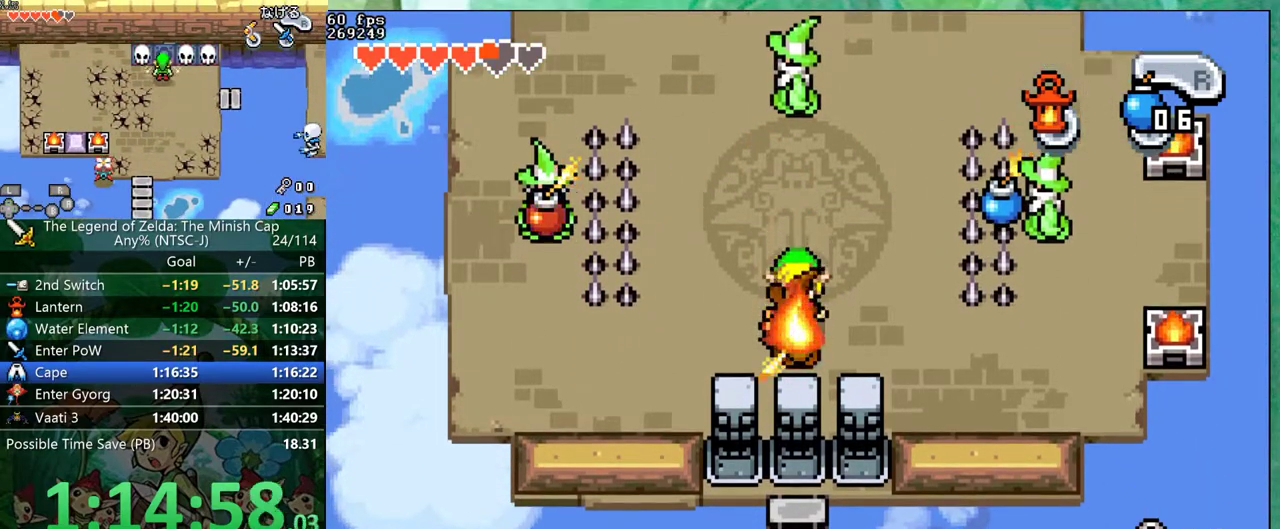
{"buttons": ["DPAD_UP"], "events": [[50, "DPAD_UP", "down"], [400, "DPAD_LEFT", "down"], [450, "DPAD_LEFT", "up"]]}
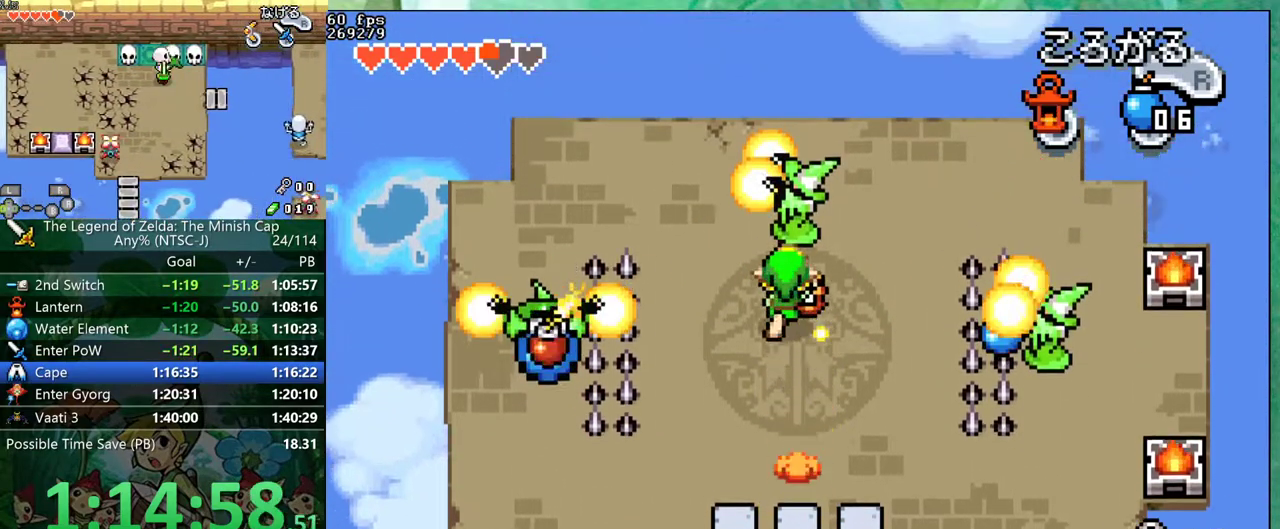
{"buttons": [], "events": [[167, "DPAD_UP", "up"], [333, "DPAD_UP", "down"], [383, "DPAD_UP", "up"]]}
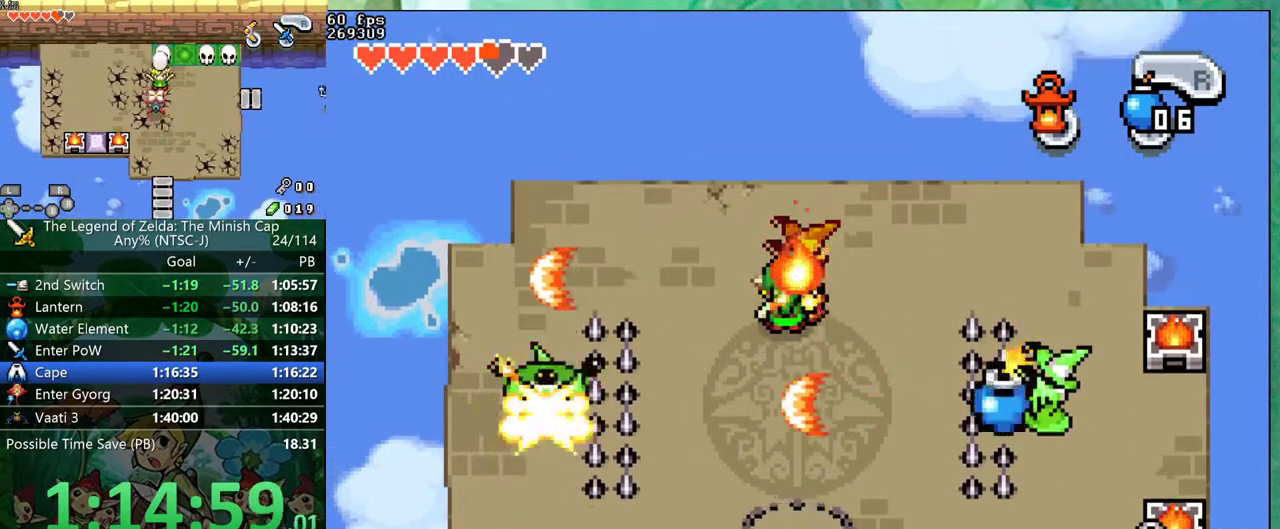
{"buttons": [], "events": []}
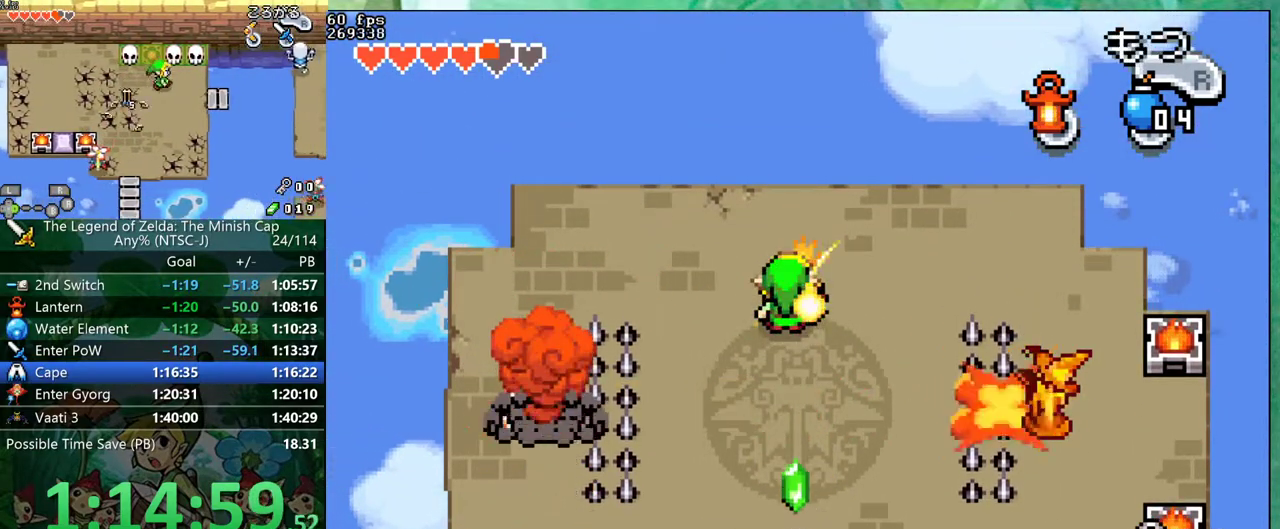
{"buttons": ["DPAD_DOWN"], "events": [[300, "R1", "down"], [417, "R1", "up"], [450, "DPAD_DOWN", "down"]]}
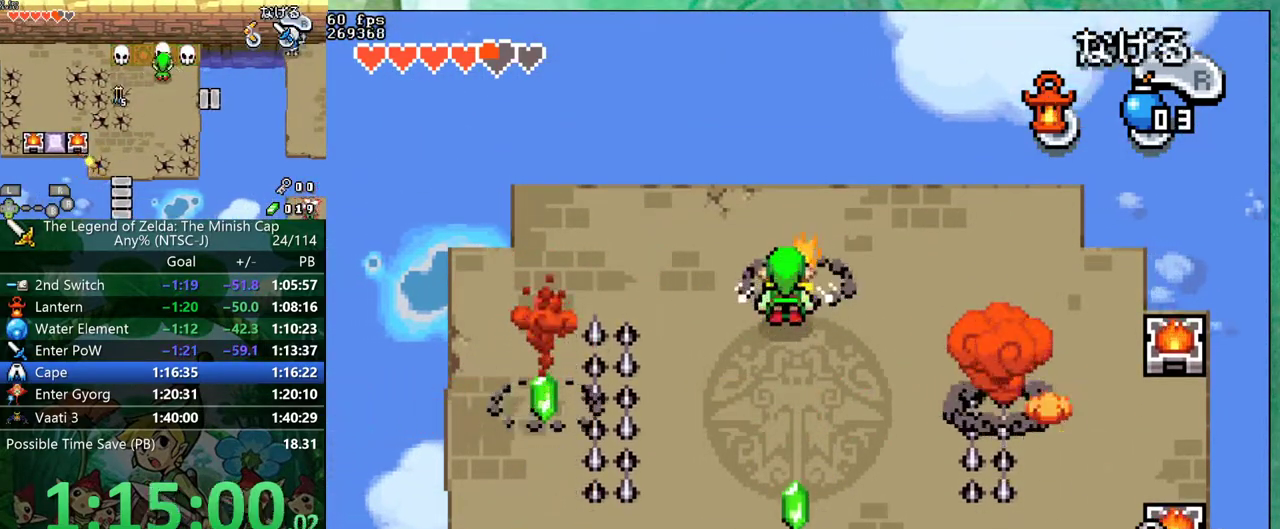
{"buttons": ["R1"], "events": [[400, "DPAD_RIGHT", "down"], [433, "DPAD_DOWN", "up"], [467, "R1", "down"], [483, "DPAD_RIGHT", "up"]]}
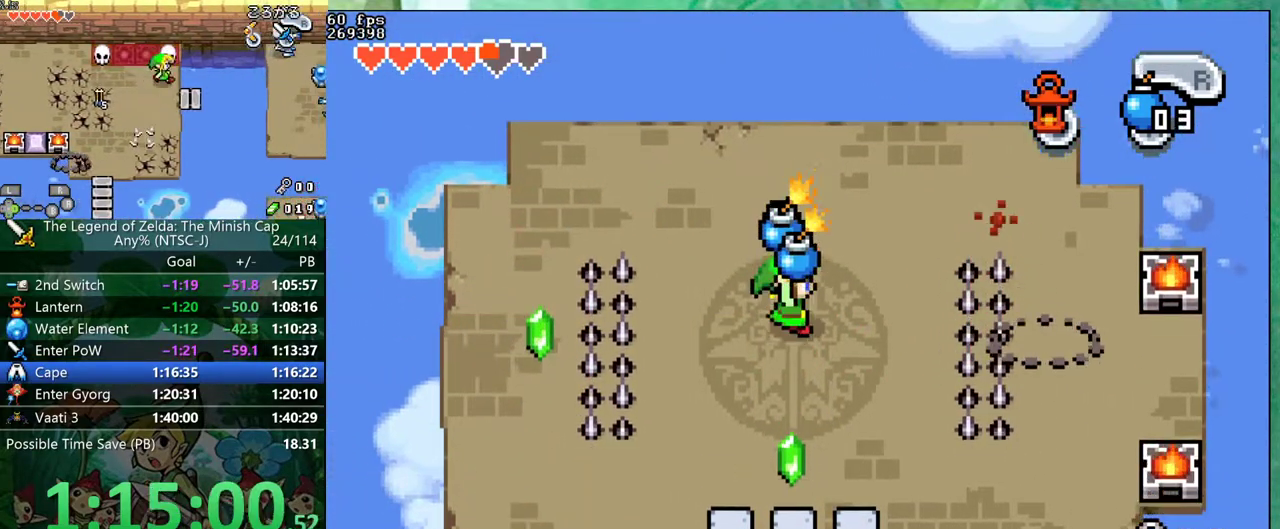
{"buttons": [], "events": [[33, "R1", "up"], [233, "DPAD_UP", "down"], [383, "DPAD_UP", "up"], [417, "R1", "down"], [483, "R1", "up"]]}